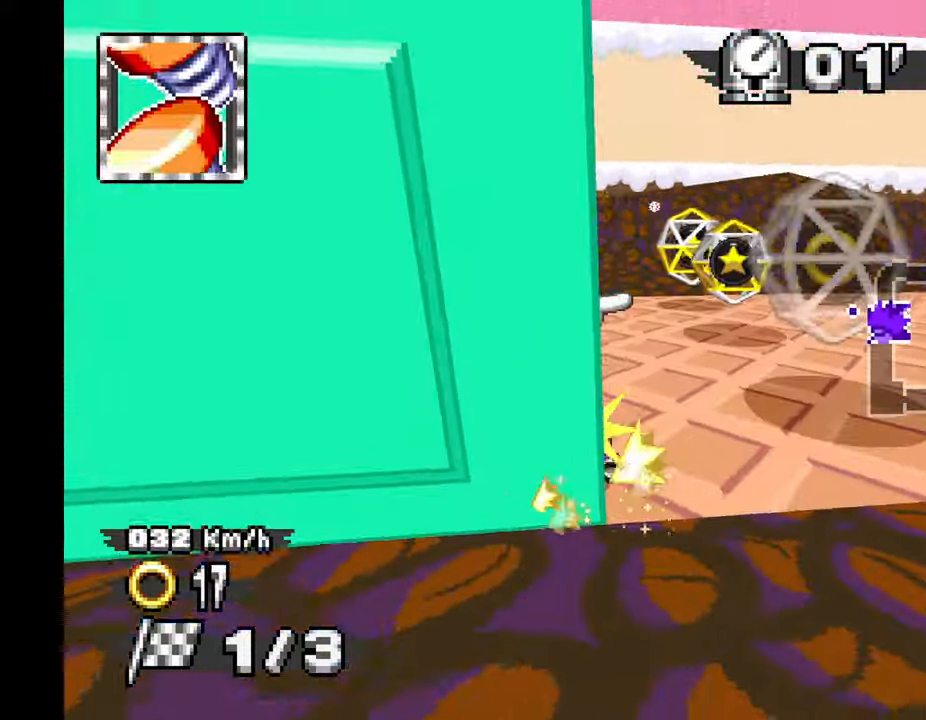
Gameplay with a controller (Xbox layout); each line is a JSON object with the inputs held at the frame after it (dt_ms = milliseconds from this image to that frame). "events" lists button and stick changes between this image and that frame as [ms after this image, input, new state], when the widget could be followed in between. Not read: C L2 L3 R2 R3 SELECT START Z.
{"dt_ms": 1000, "buttons": ["A"], "left_stick": "center"}
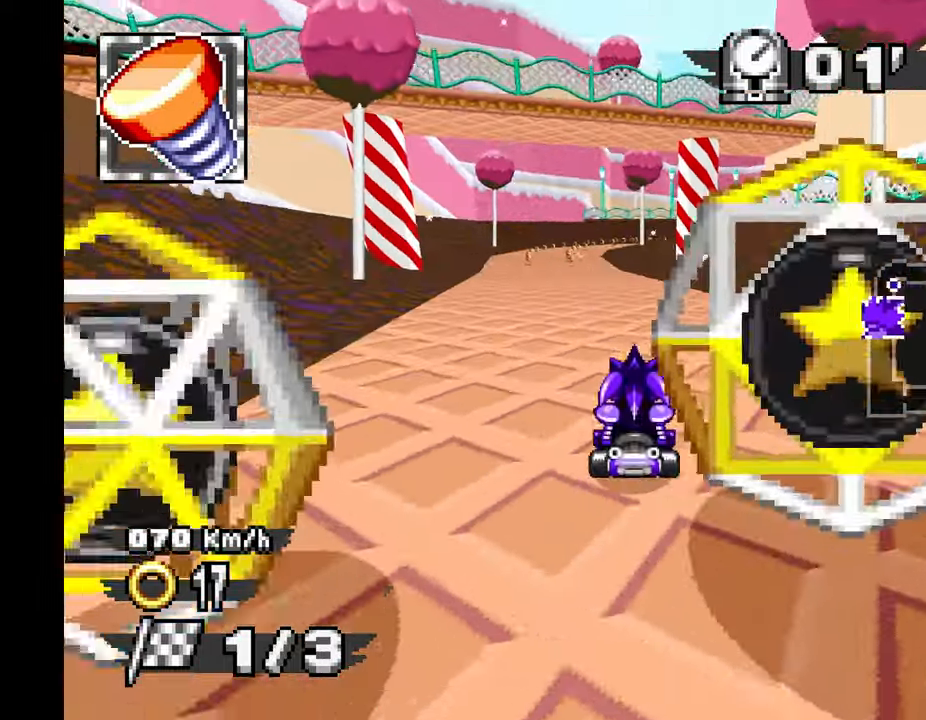
{"dt_ms": 500, "buttons": ["A"], "left_stick": "center", "events": [[116, "left_stick", "left"], [183, "A", "up"], [316, "A", "down"], [316, "left_stick", "center"]]}
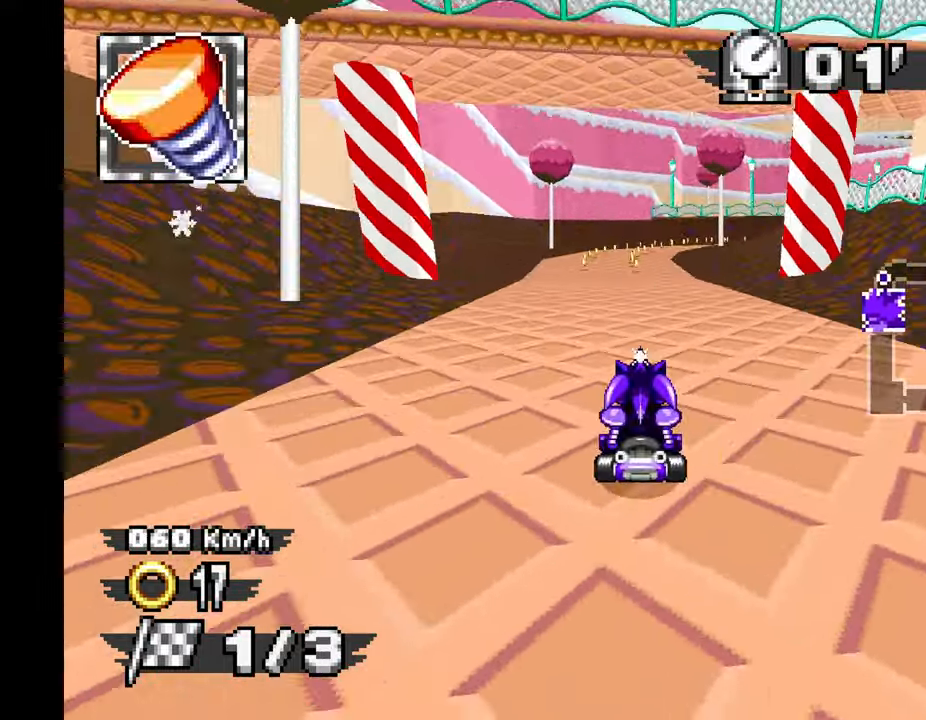
{"dt_ms": 500, "buttons": [], "left_stick": "left", "events": [[16, "left_stick", "left"], [250, "A", "up"]]}
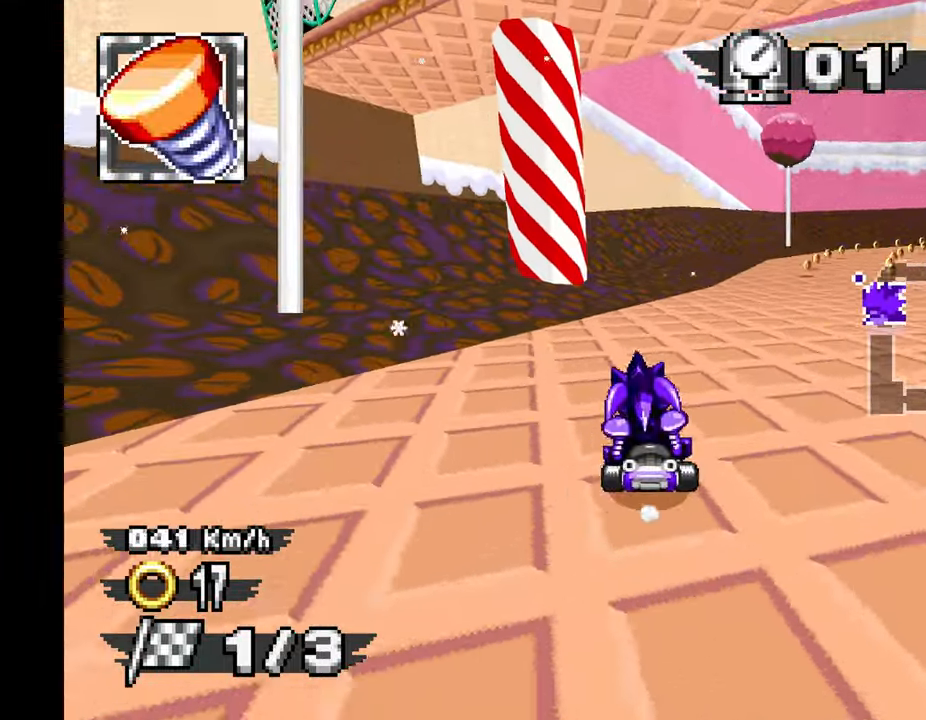
{"dt_ms": 500, "buttons": ["A"], "left_stick": "left", "events": [[350, "A", "down"]]}
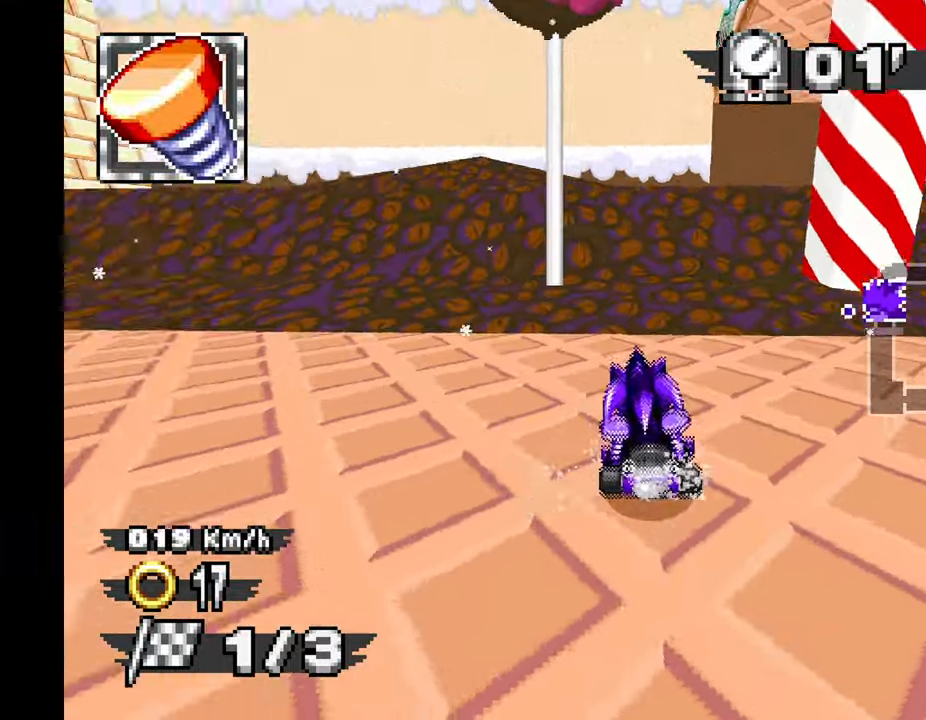
{"dt_ms": 500, "buttons": ["A"], "left_stick": "center", "events": [[100, "A", "up"], [133, "left_stick", "center"], [283, "A", "down"], [300, "left_stick", "right"], [483, "left_stick", "center"]]}
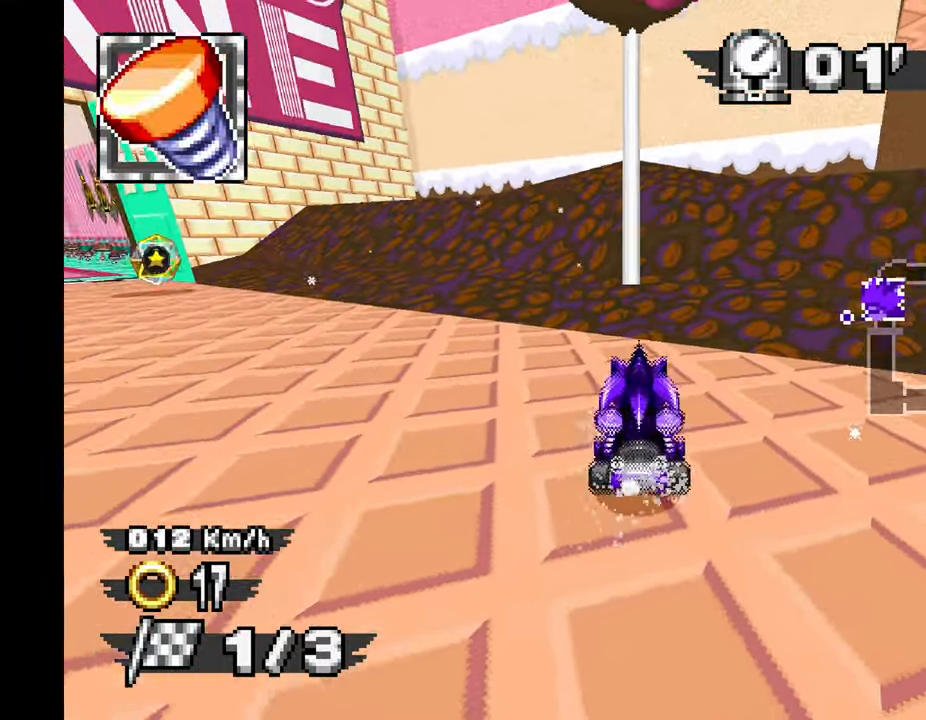
{"dt_ms": 500, "buttons": [], "left_stick": "right", "events": [[66, "left_stick", "left"], [200, "A", "up"], [316, "left_stick", "center"], [383, "left_stick", "right"]]}
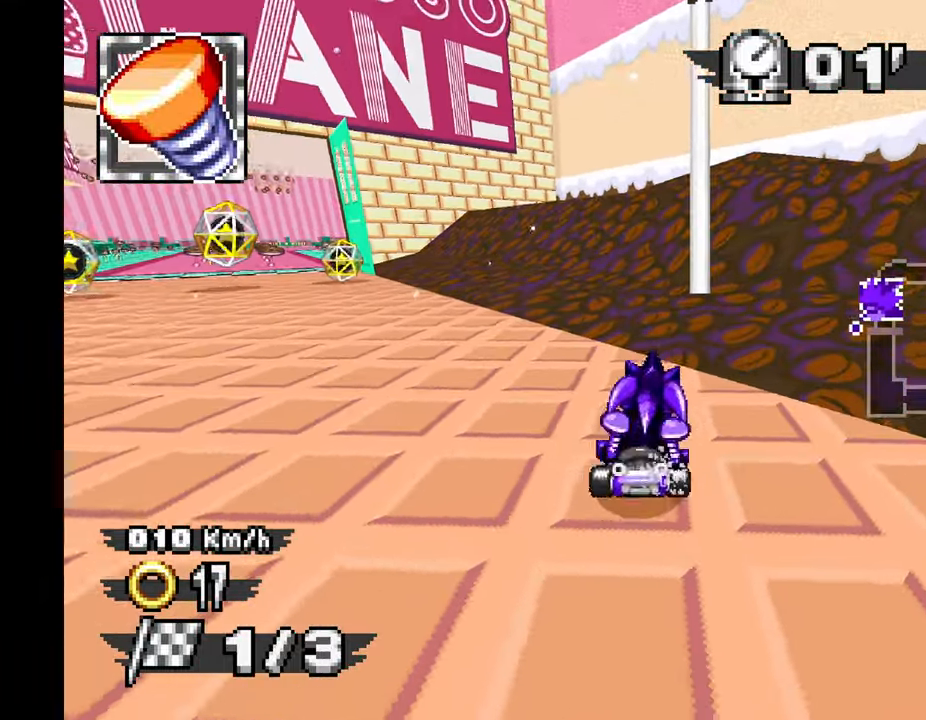
{"dt_ms": 1000, "buttons": ["X"], "left_stick": "left"}
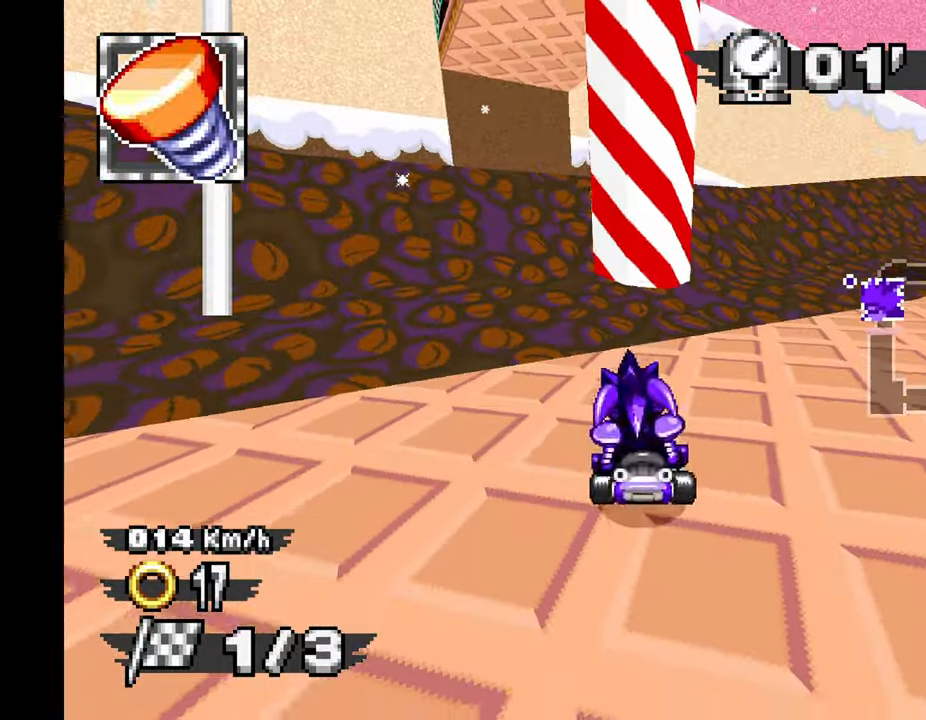
{"dt_ms": 500, "buttons": [], "left_stick": "right", "events": [[250, "left_stick", "center"], [283, "X", "up"], [416, "left_stick", "right"]]}